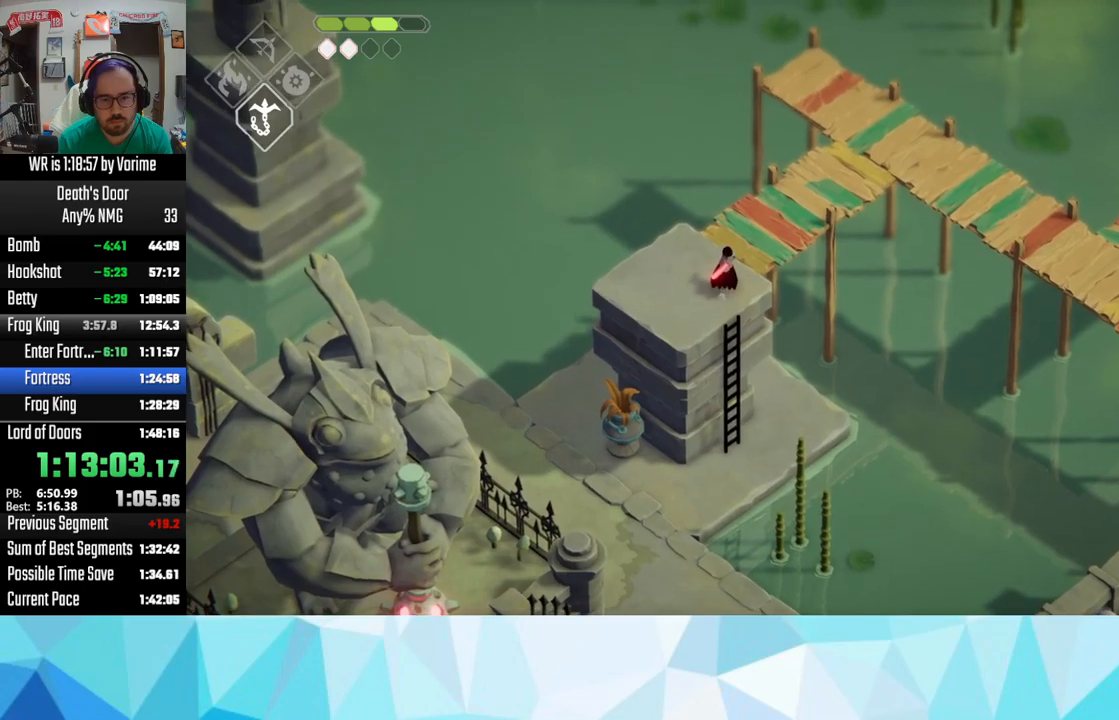
Gameplay with a controller (PlayStation layout); each line is a JSON object with the inputs held at the frame after it. "button_events" lists button changes between this image and that frame as [ms after this image, input, new state], when the widget could be followed in between (sticks are given only as held states).
{"buttons": ["CROSS"], "left_stick": "up-right", "right_stick": "center", "button_events": [[67, "CROSS", "down"], [167, "CROSS", "up"], [317, "CROSS", "down"]]}
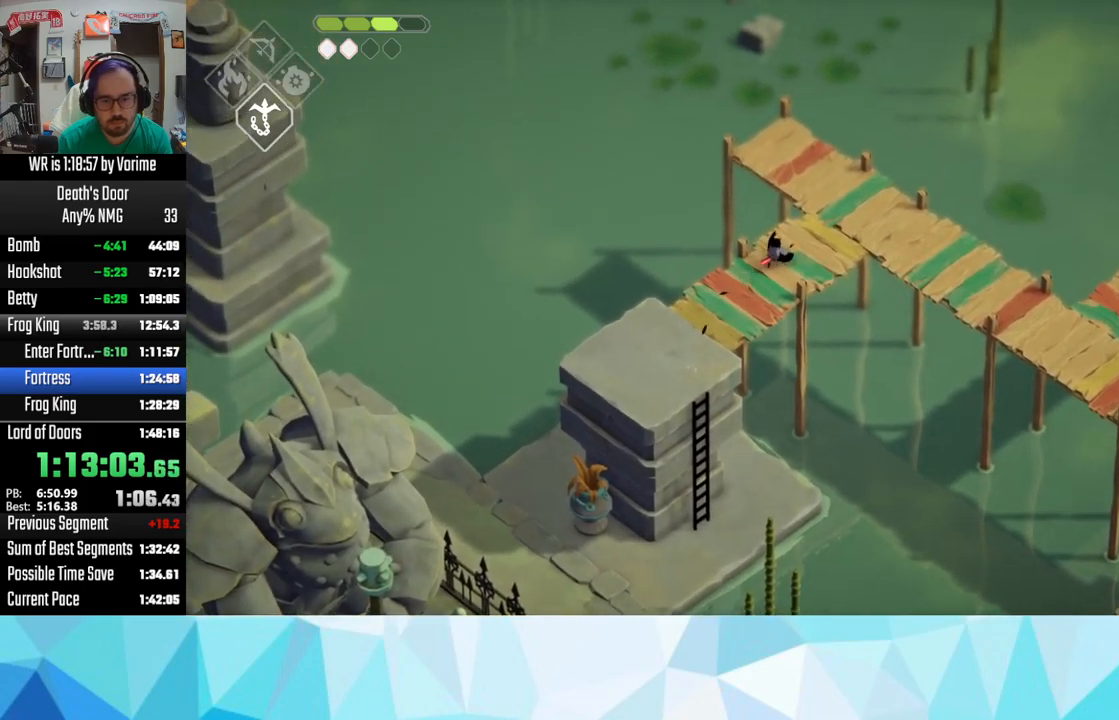
{"buttons": ["L3"], "left_stick": "right", "right_stick": "center", "button_events": [[50, "CROSS", "up"], [500, "L3", "down"]]}
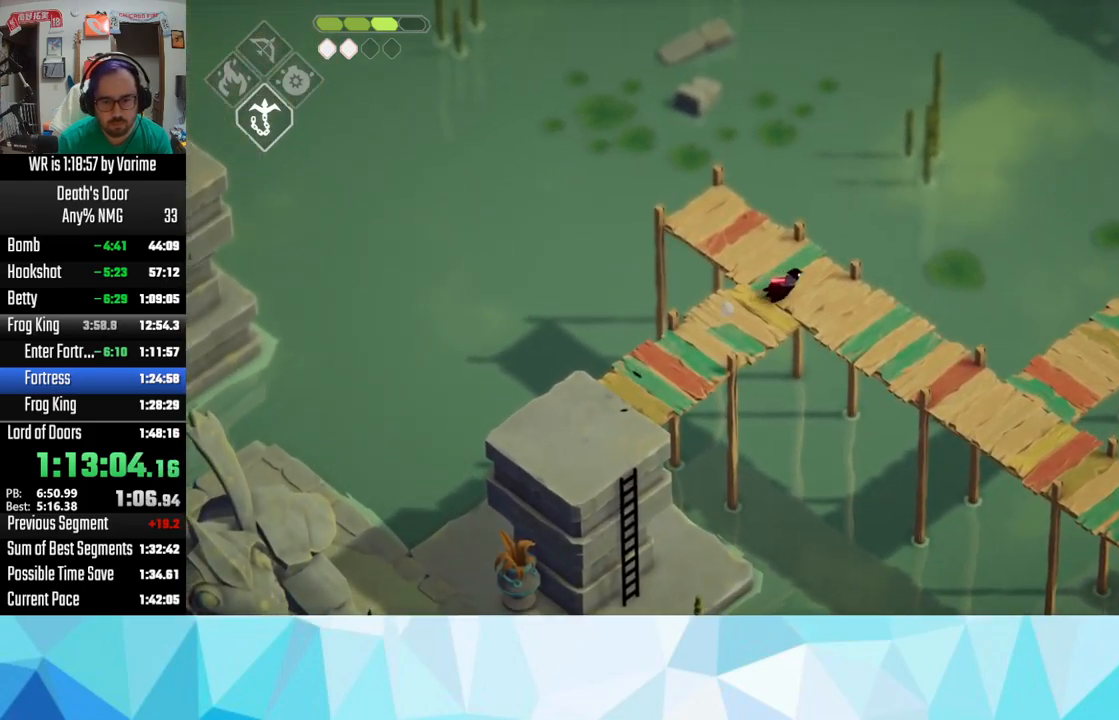
{"buttons": ["CROSS", "L3"], "left_stick": "down", "right_stick": "center", "button_events": [[434, "CROSS", "down"]]}
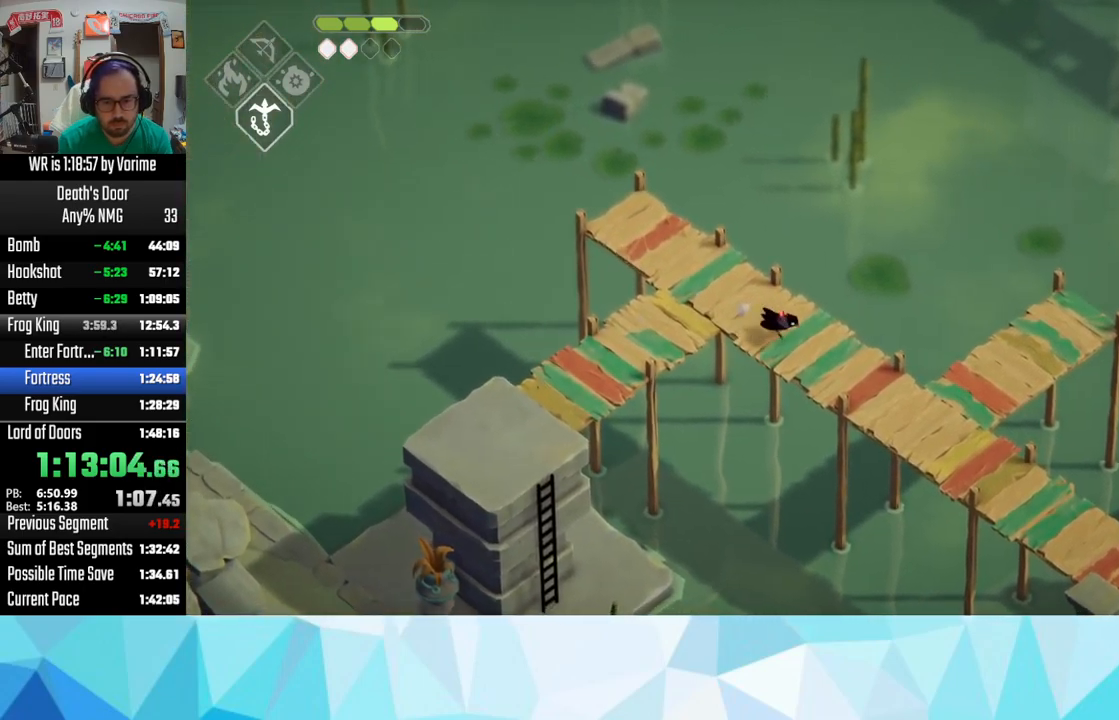
{"buttons": ["CROSS", "L3"], "left_stick": "down", "right_stick": "center", "button_events": [[50, "CROSS", "up"], [100, "CROSS", "down"], [250, "CROSS", "up"], [317, "CROSS", "down"], [417, "CROSS", "up"], [484, "CROSS", "down"]]}
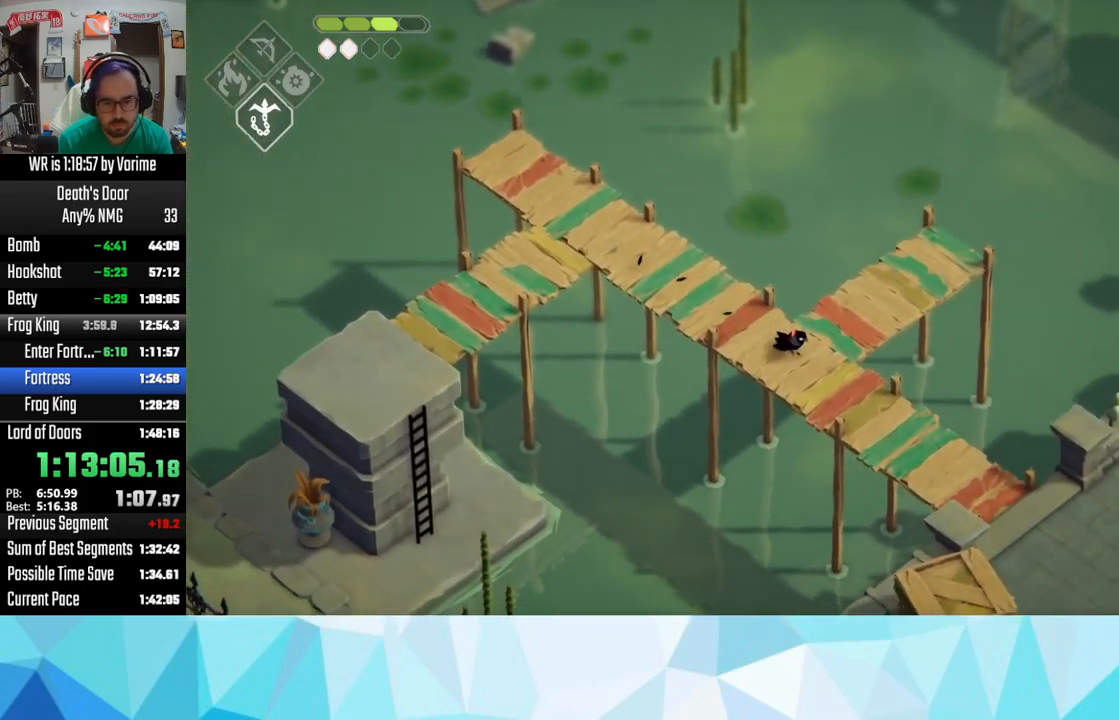
{"buttons": ["L3"], "left_stick": "down", "right_stick": "center", "button_events": [[284, "CROSS", "up"], [350, "CROSS", "down"], [450, "CROSS", "up"]]}
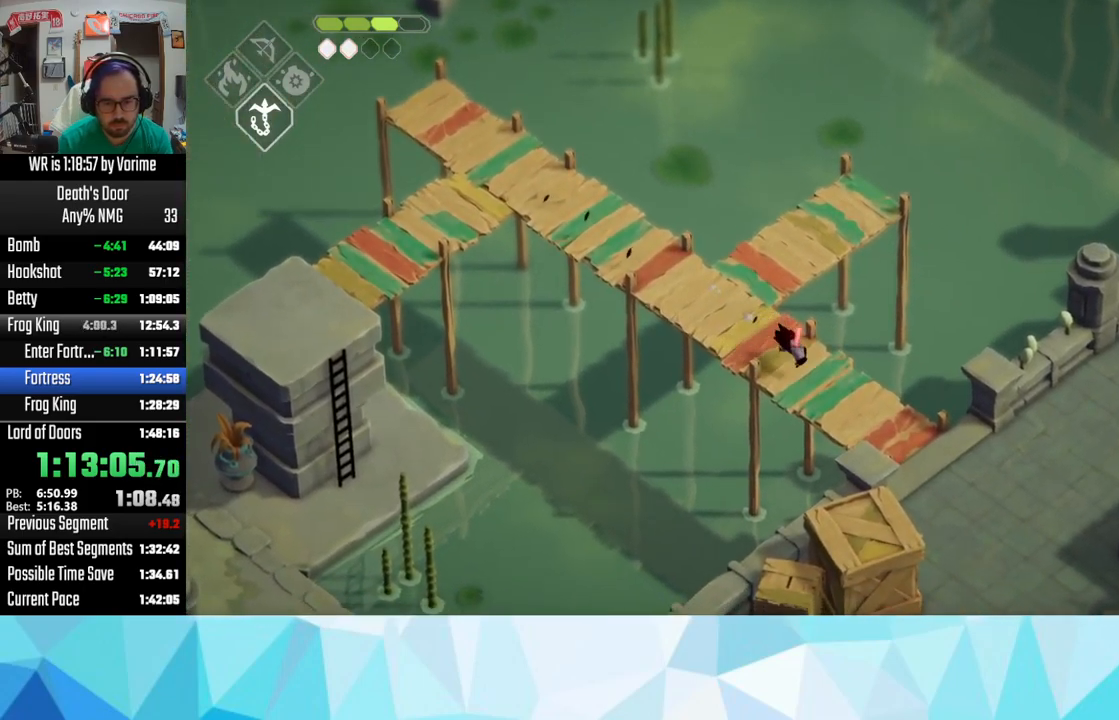
{"buttons": ["L3"], "left_stick": "down", "right_stick": "center", "button_events": [[17, "CROSS", "down"], [134, "CROSS", "up"], [234, "CROSS", "down"], [300, "CROSS", "up"], [400, "CROSS", "down"], [467, "CROSS", "up"]]}
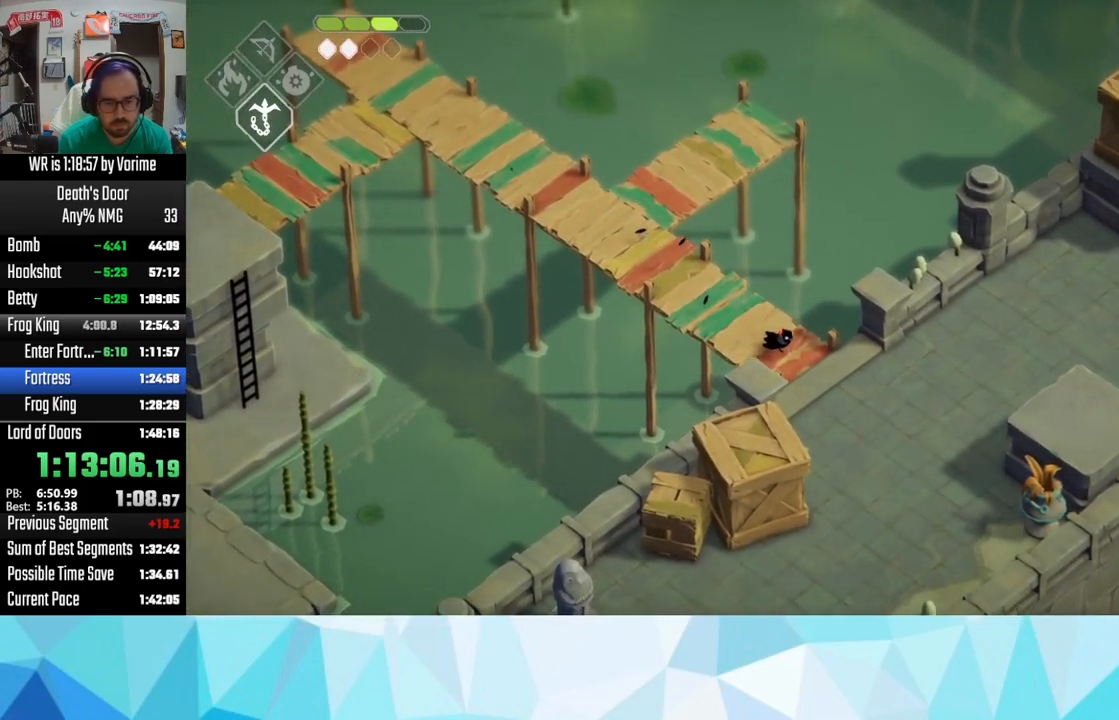
{"buttons": ["CROSS", "L3"], "left_stick": "down", "right_stick": "center"}
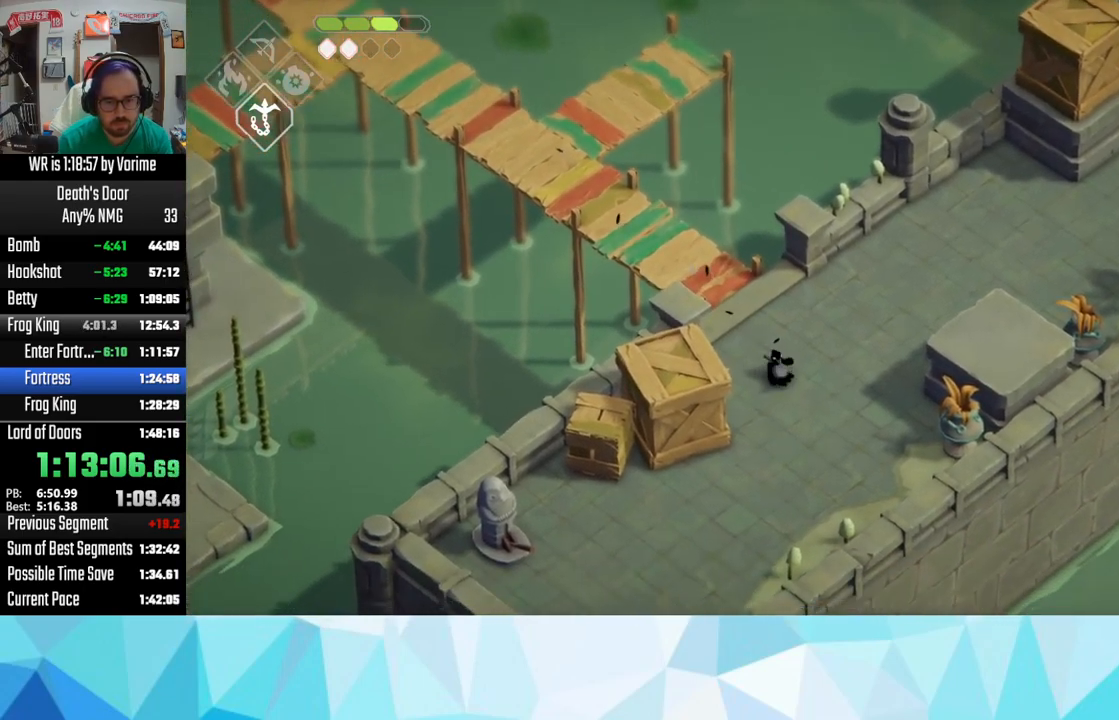
{"buttons": ["L3"], "left_stick": "down-left", "right_stick": "center"}
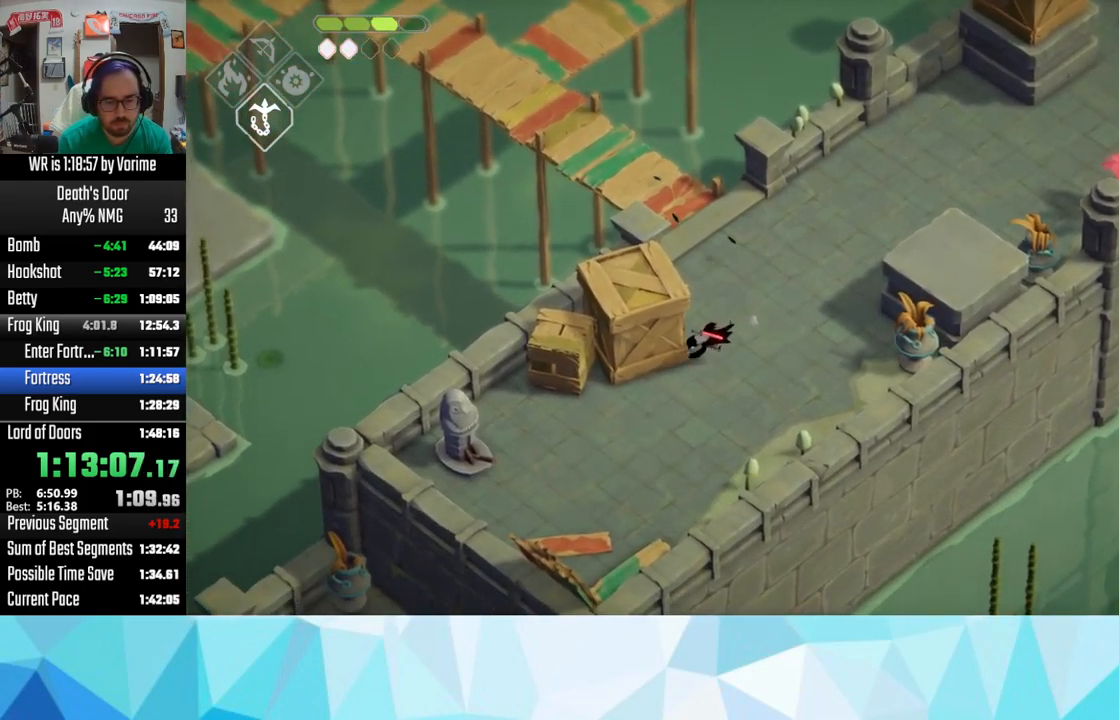
{"buttons": ["L3"], "left_stick": "down-left", "right_stick": "center", "button_events": [[17, "CROSS", "down"], [34, "L3", "up"], [134, "L3", "down"], [484, "CROSS", "up"]]}
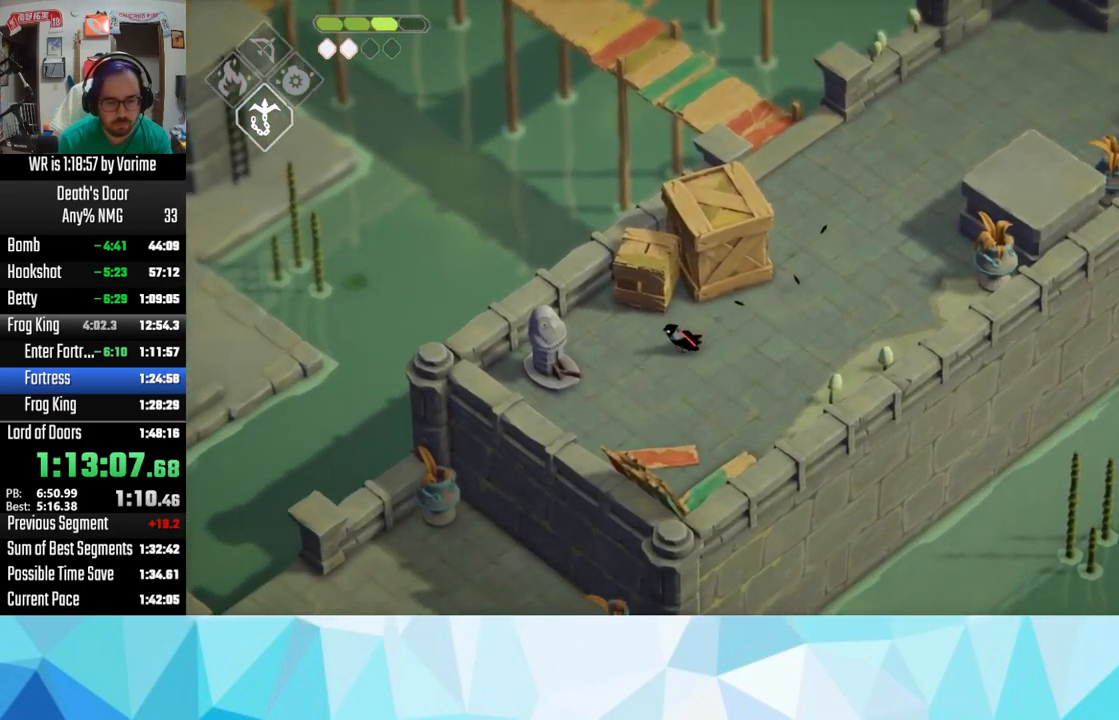
{"buttons": [], "left_stick": "right", "right_stick": "center", "button_events": [[300, "TRIANGLE", "down"], [350, "TRIANGLE", "up"], [467, "L3", "up"]]}
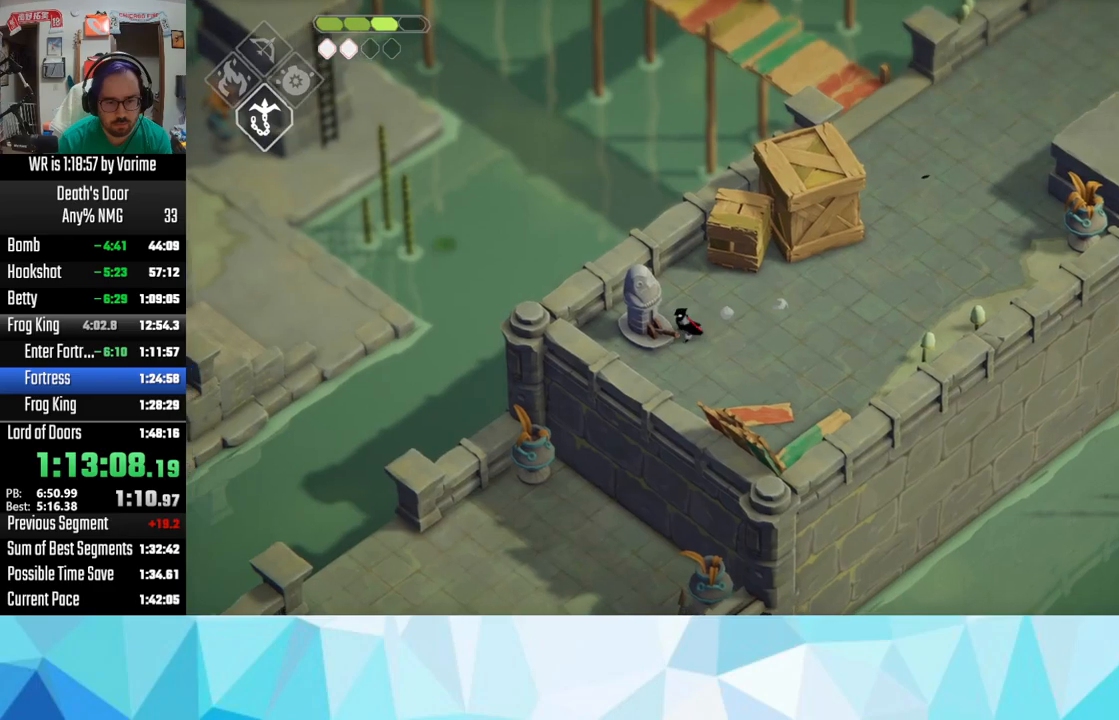
{"buttons": ["CROSS"], "left_stick": "up-right", "right_stick": "center", "button_events": [[66, "TRIANGLE", "down"], [166, "CROSS", "down"], [166, "TRIANGLE", "up"], [316, "CROSS", "up"], [466, "CROSS", "down"]]}
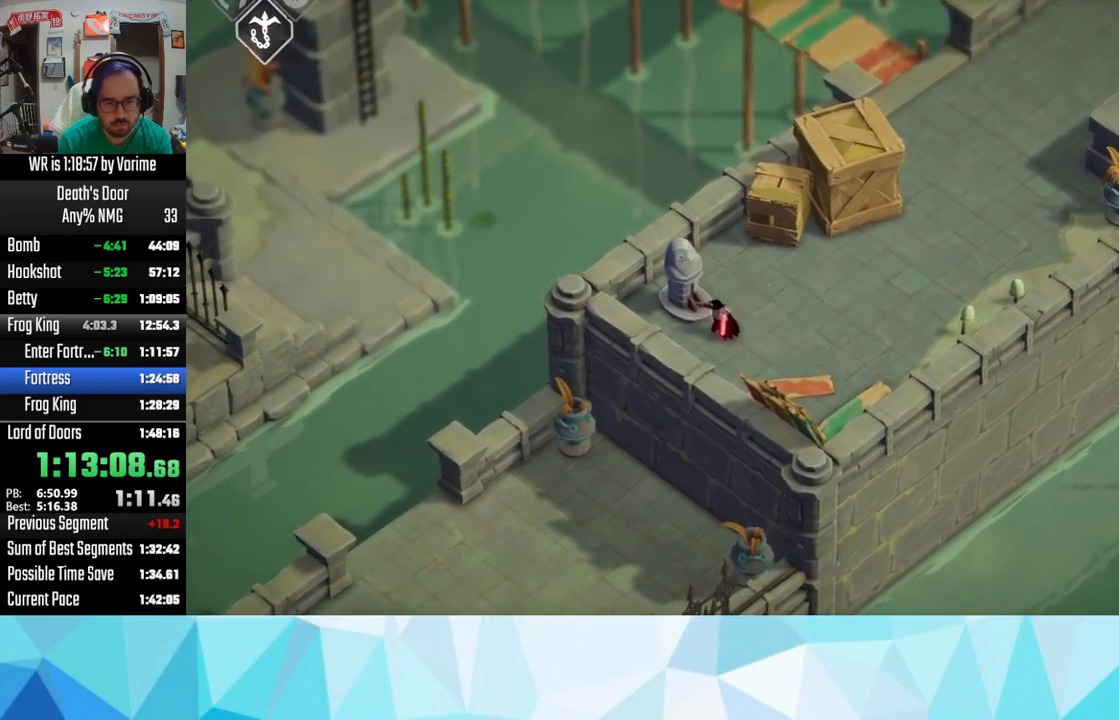
{"buttons": [], "left_stick": "center", "right_stick": "center", "button_events": [[16, "CROSS", "up"]]}
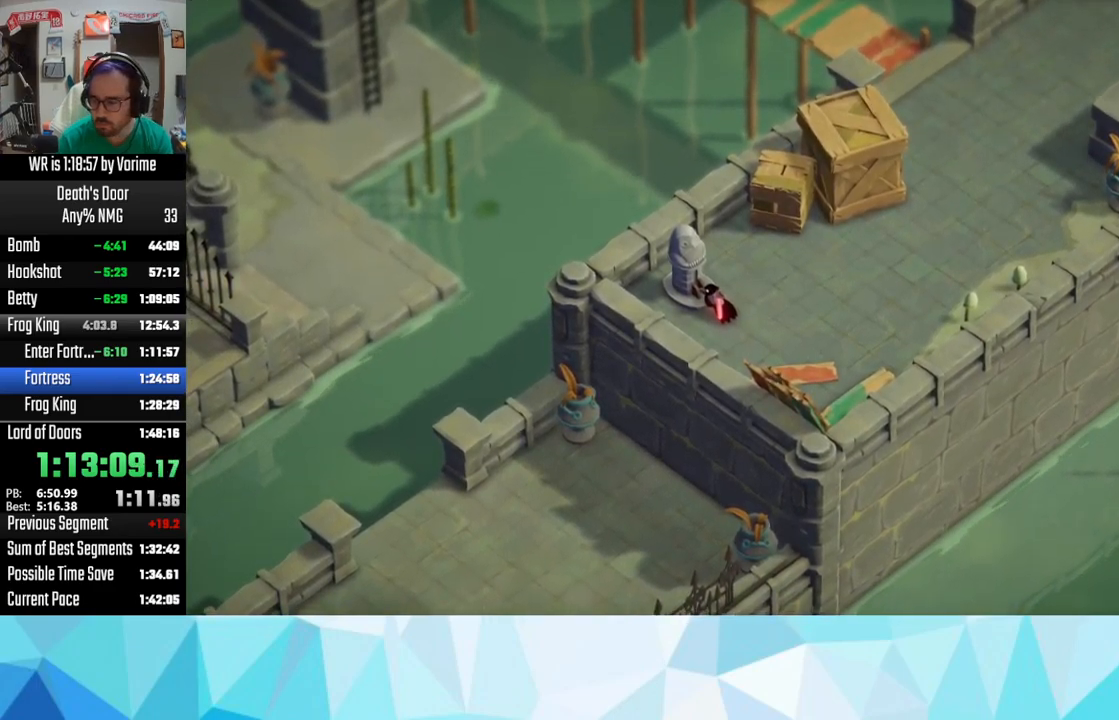
{"buttons": [], "left_stick": "center", "right_stick": "center", "button_events": [[400, "SQUARE", "down"], [450, "CROSS", "down"], [450, "SQUARE", "up"], [500, "CROSS", "up"]]}
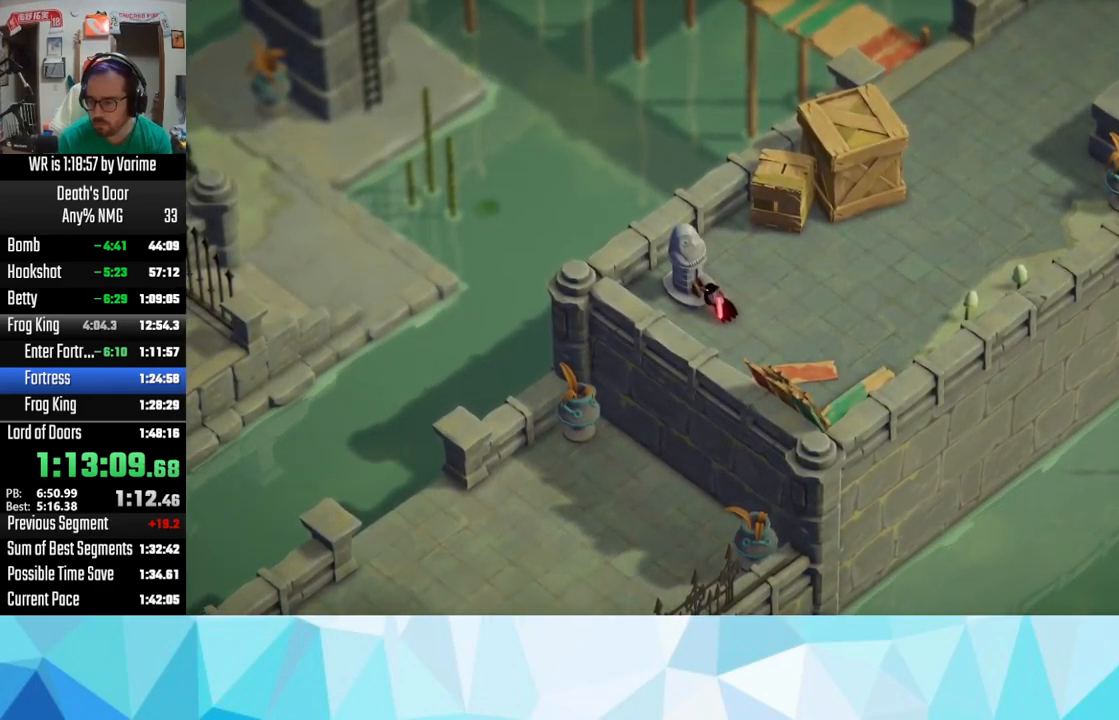
{"buttons": [], "left_stick": "center", "right_stick": "center", "button_events": [[100, "CROSS", "down"], [166, "CROSS", "up"]]}
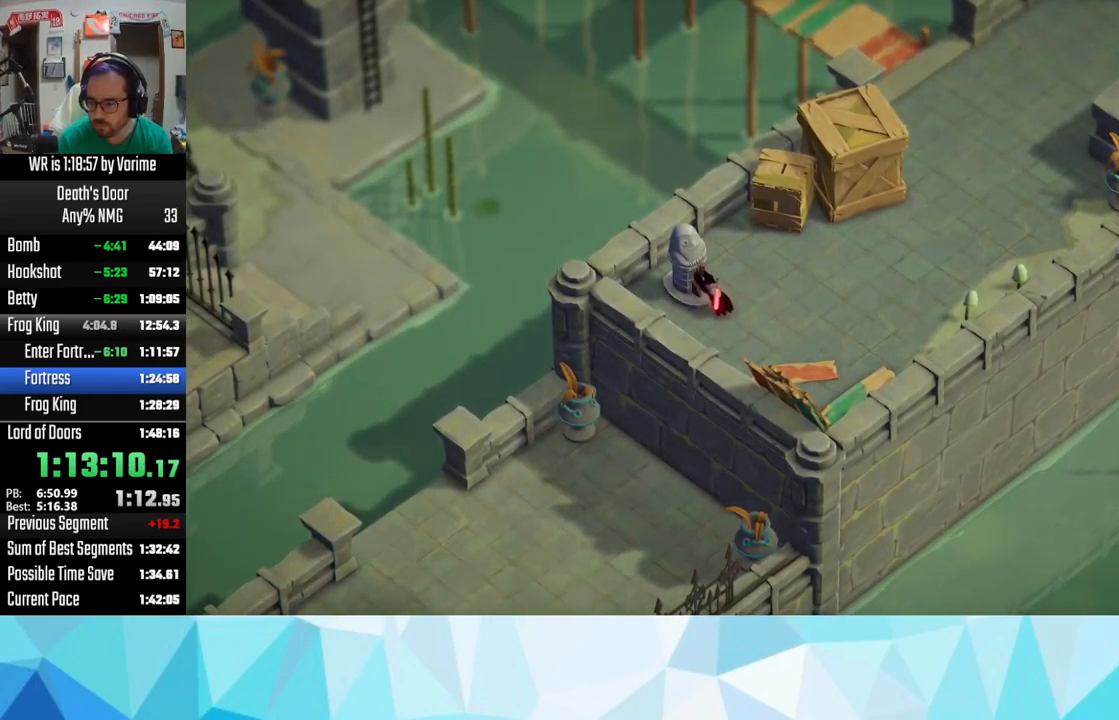
{"buttons": ["CROSS"], "left_stick": "up-right", "right_stick": "center", "button_events": [[200, "CROSS", "down"], [433, "CROSS", "up"], [483, "CROSS", "down"]]}
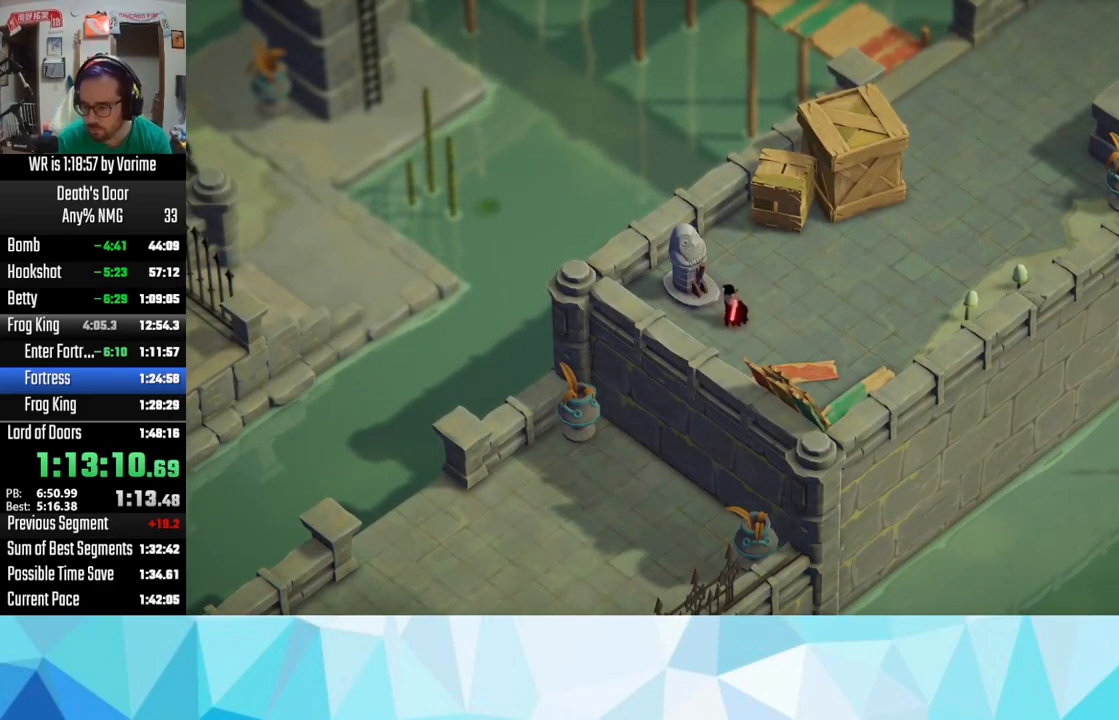
{"buttons": ["CROSS"], "left_stick": "up-right", "right_stick": "center", "button_events": [[100, "CROSS", "up"], [150, "CROSS", "down"], [183, "CROSS", "up"], [300, "CROSS", "down"], [350, "CROSS", "up"], [483, "CROSS", "down"]]}
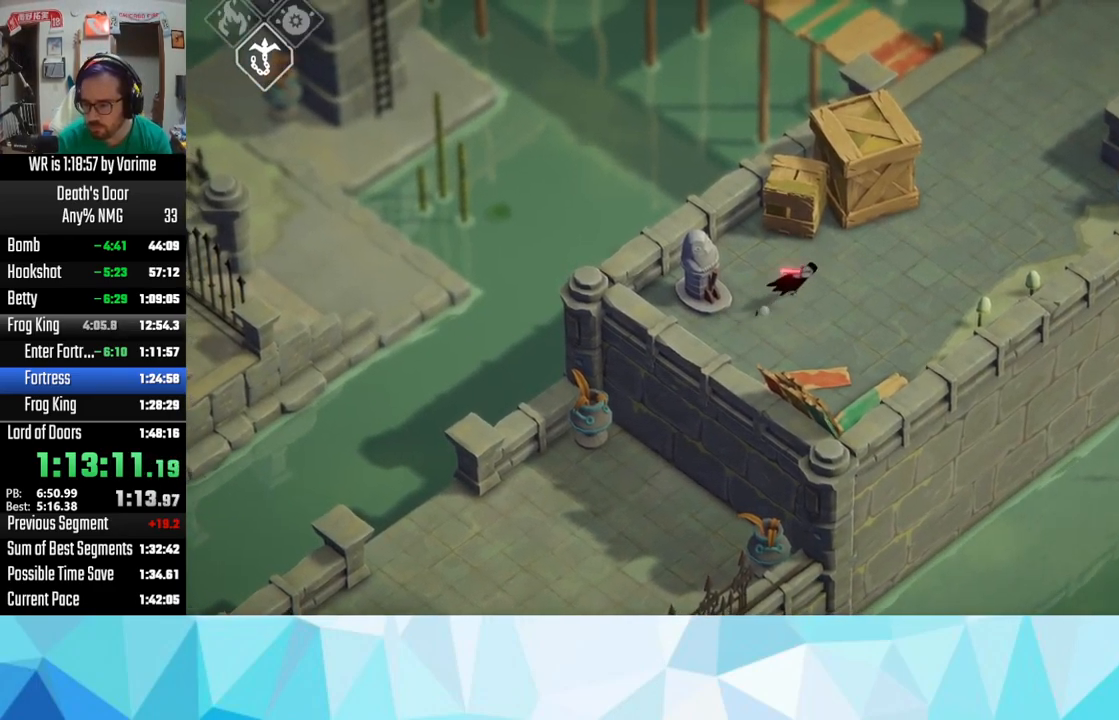
{"buttons": ["CROSS"], "left_stick": "up-right", "right_stick": "center", "button_events": [[16, "CROSS", "up"], [116, "CROSS", "down"], [166, "CROSS", "up"], [283, "CROSS", "down"], [333, "CROSS", "up"], [500, "CROSS", "down"]]}
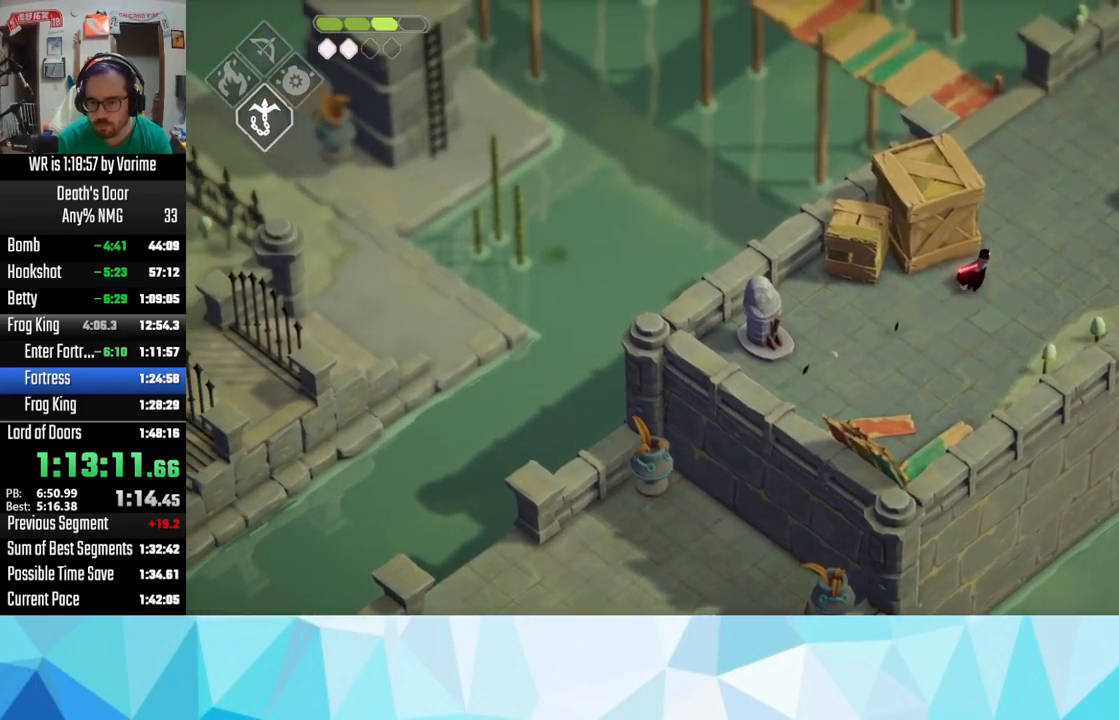
{"buttons": ["CROSS"], "left_stick": "up-left", "right_stick": "center", "button_events": [[133, "CROSS", "up"], [183, "CROSS", "down"], [433, "CROSS", "up"], [483, "CROSS", "down"]]}
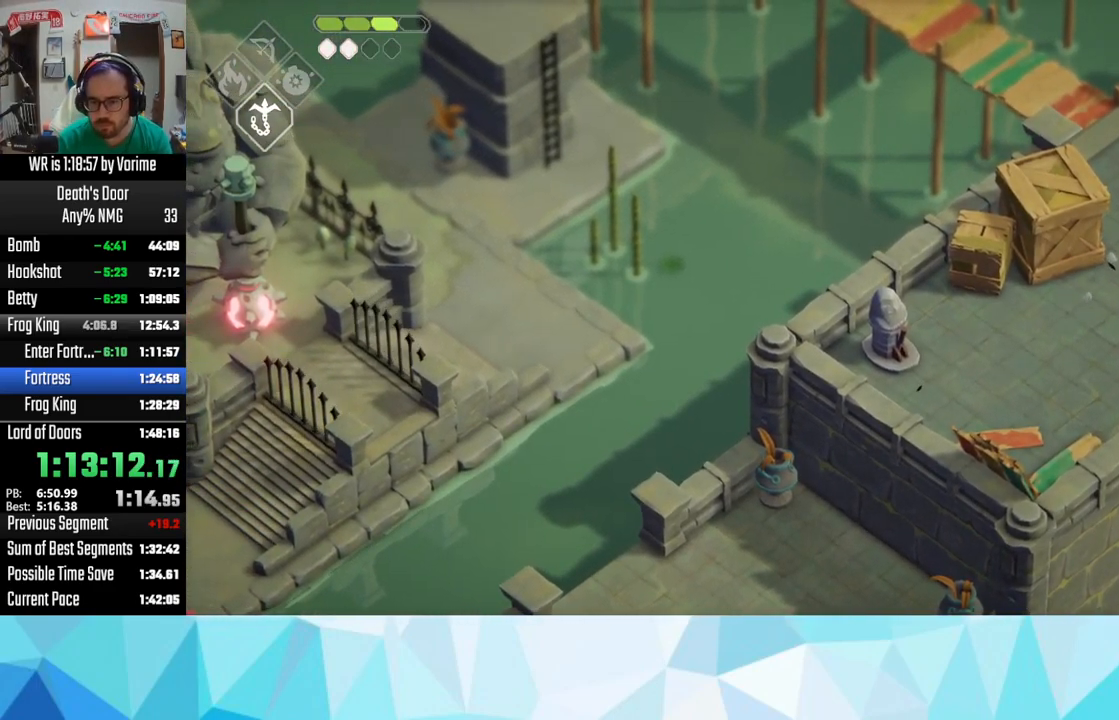
{"buttons": ["CROSS"], "left_stick": "up-left", "right_stick": "center", "button_events": [[133, "CROSS", "up"], [416, "CROSS", "down"]]}
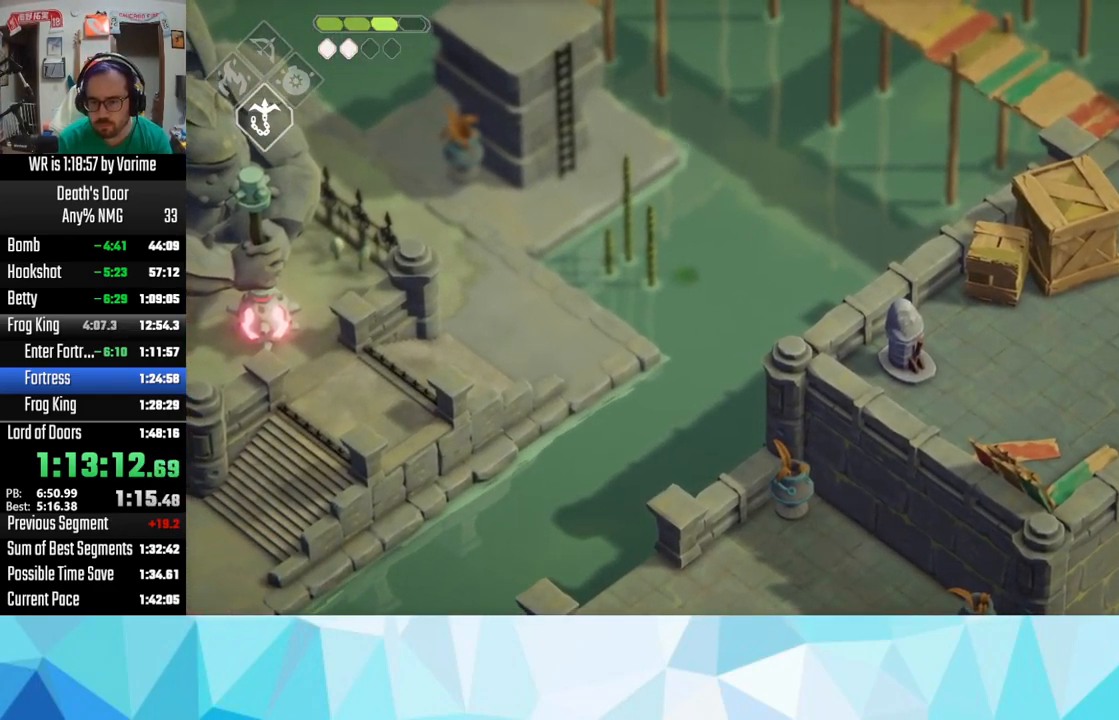
{"buttons": [], "left_stick": "up-left", "right_stick": "center", "button_events": [[50, "CROSS", "up"], [333, "CROSS", "down"], [466, "CROSS", "up"]]}
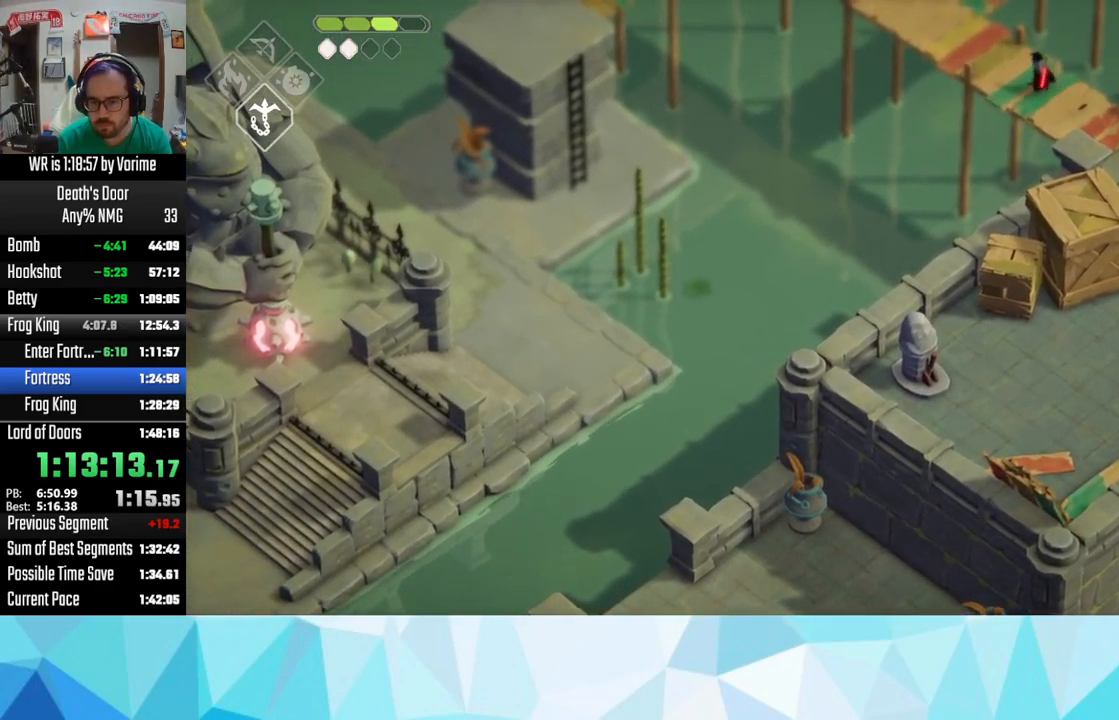
{"buttons": ["CROSS"], "left_stick": "up-left", "right_stick": "center", "button_events": [[250, "CROSS", "down"], [300, "CROSS", "up"], [417, "CROSS", "down"]]}
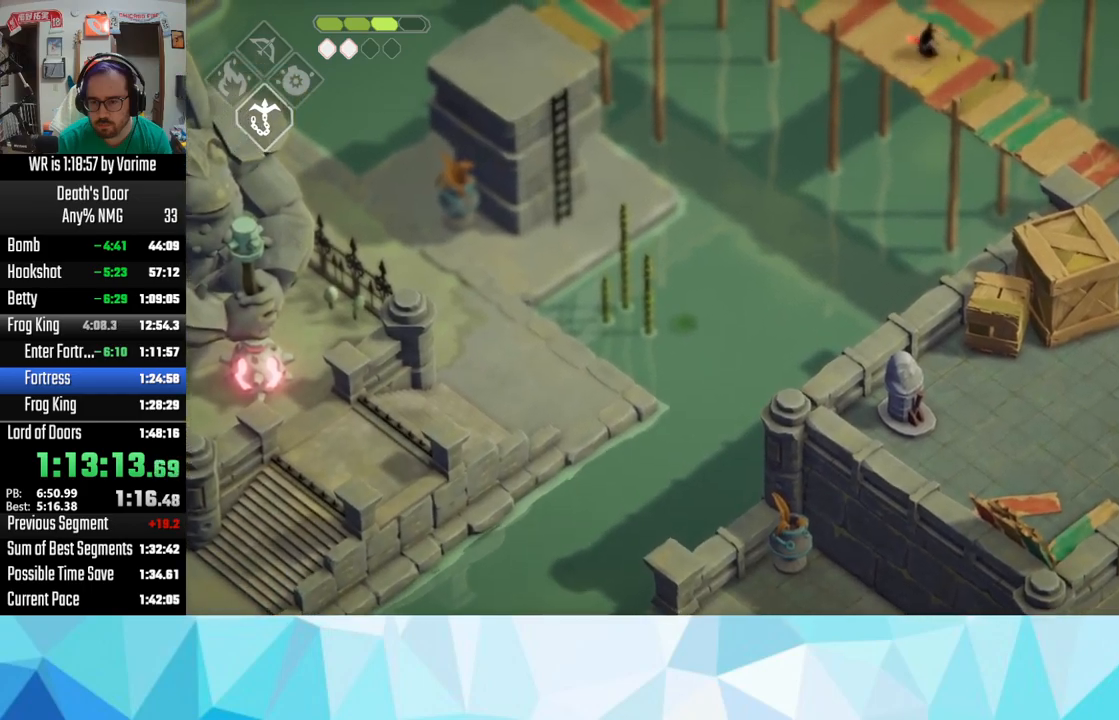
{"buttons": [], "left_stick": "up-left", "right_stick": "center", "button_events": [[50, "CROSS", "up"], [100, "CROSS", "down"], [233, "CROSS", "up"]]}
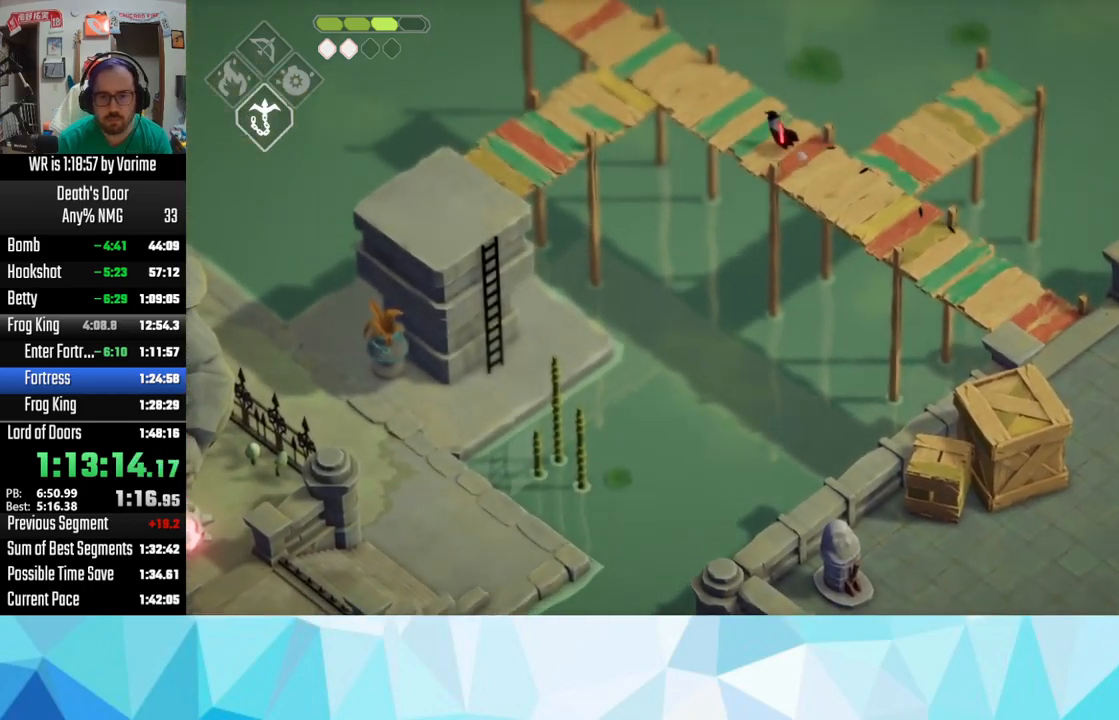
{"buttons": ["L3"], "left_stick": "down-left", "right_stick": "center", "button_events": [[233, "CROSS", "down"], [300, "L3", "down"], [317, "CROSS", "up"], [400, "CROSS", "down"], [450, "CROSS", "up"]]}
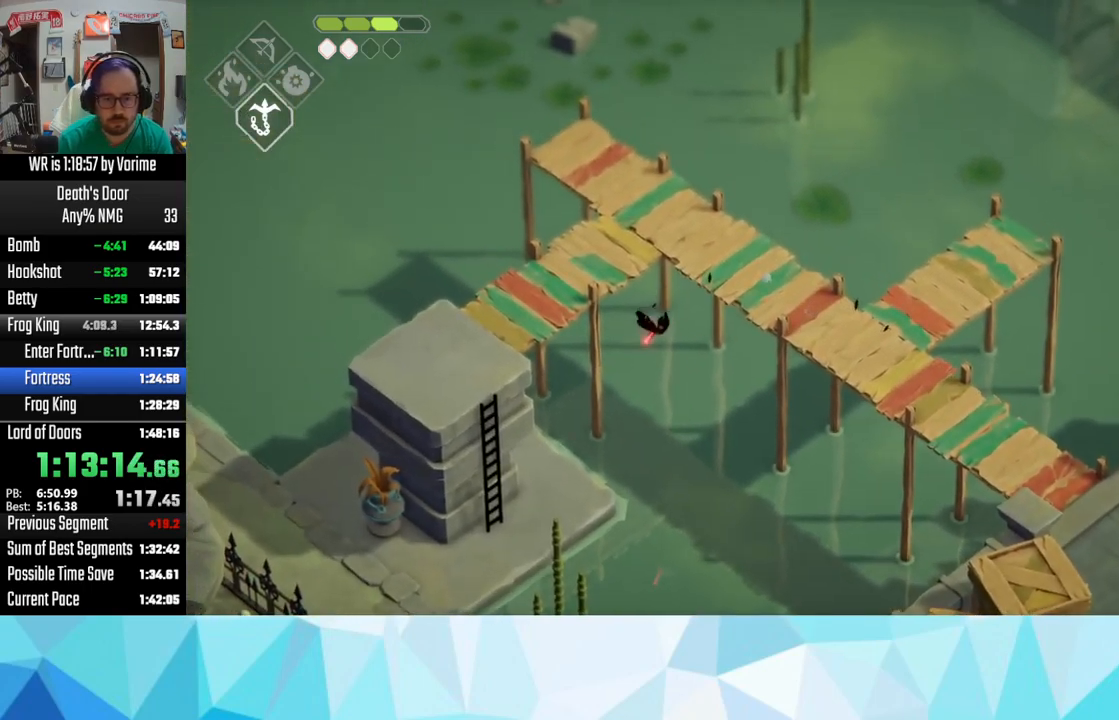
{"buttons": ["CROSS"], "left_stick": "down-left", "right_stick": "center", "button_events": [[100, "CROSS", "down"], [117, "L3", "up"], [183, "CROSS", "up"], [483, "CROSS", "down"]]}
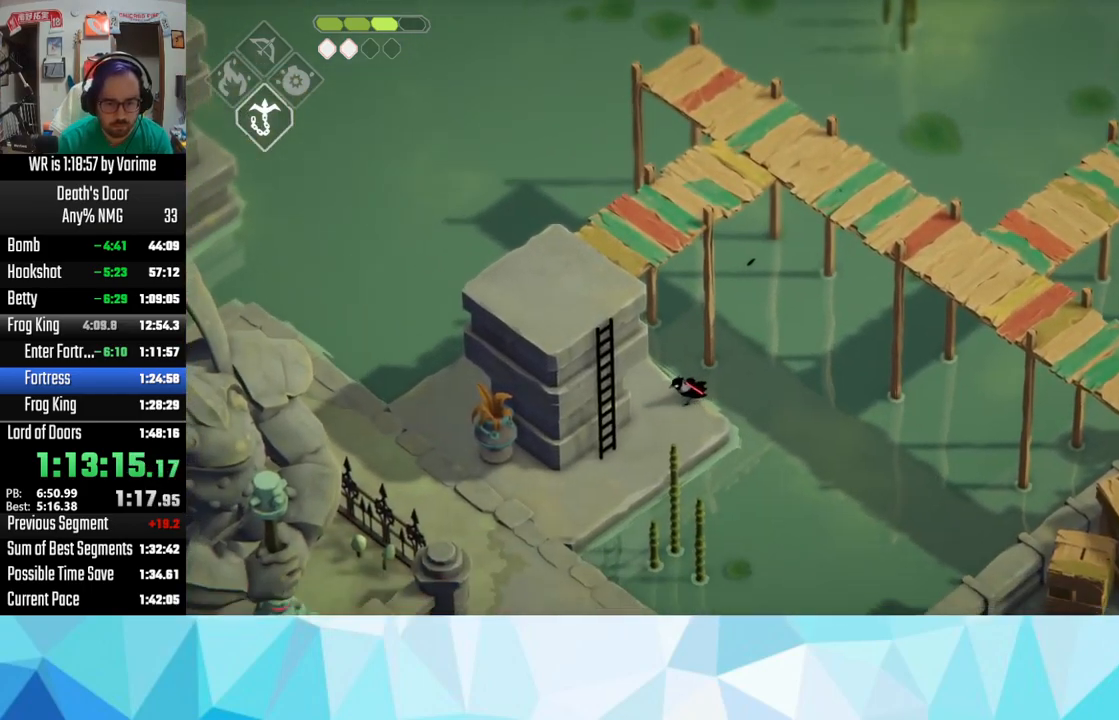
{"buttons": [], "left_stick": "down-left", "right_stick": "center", "button_events": [[317, "CROSS", "up"], [417, "CROSS", "down"], [467, "CROSS", "up"]]}
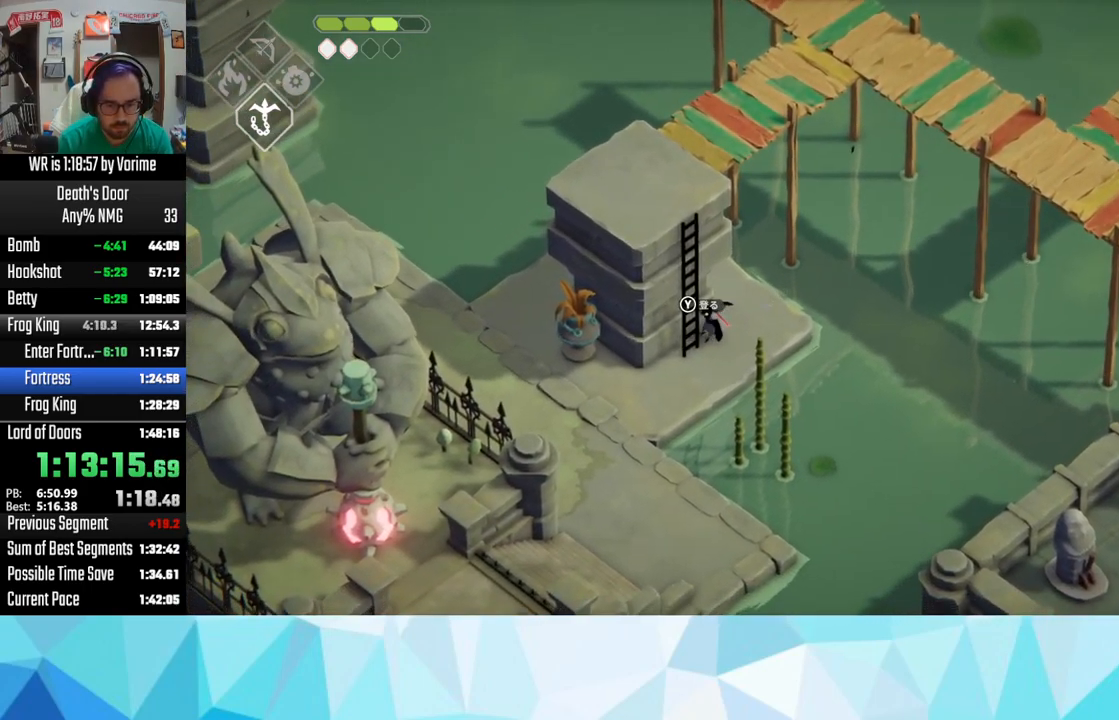
{"buttons": [], "left_stick": "down-left", "right_stick": "center", "button_events": [[183, "L3", "down"], [283, "L3", "up"], [367, "CROSS", "down"], [500, "CROSS", "up"]]}
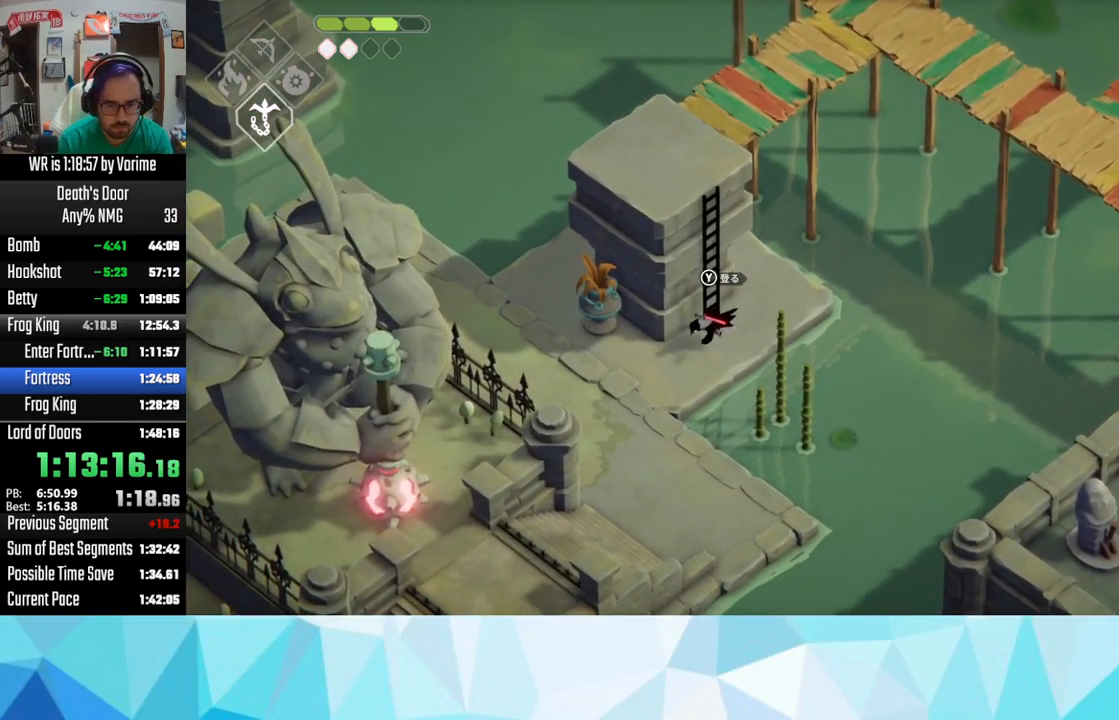
{"buttons": ["L3"], "left_stick": "down", "right_stick": "center", "button_events": [[83, "CROSS", "down"], [150, "CROSS", "up"], [200, "CROSS", "down"], [417, "L3", "down"], [450, "CROSS", "up"]]}
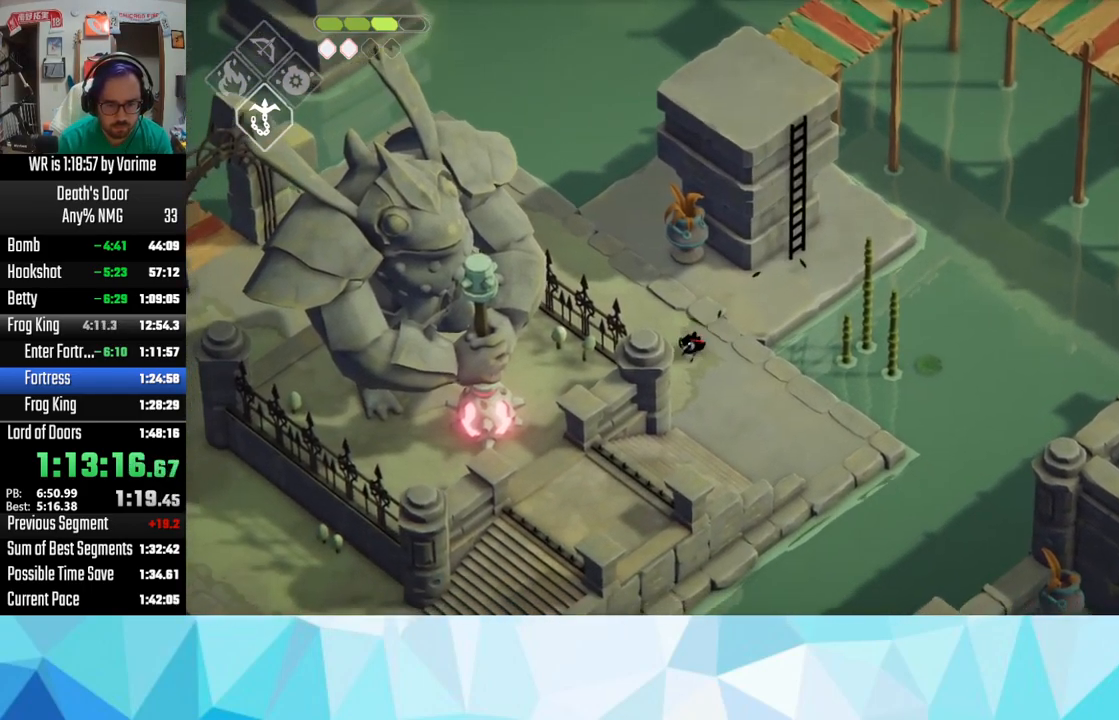
{"buttons": ["CROSS"], "left_stick": "down-left", "right_stick": "center", "button_events": [[233, "CROSS", "down"], [233, "L3", "up"], [317, "CROSS", "up"], [383, "CROSS", "down"]]}
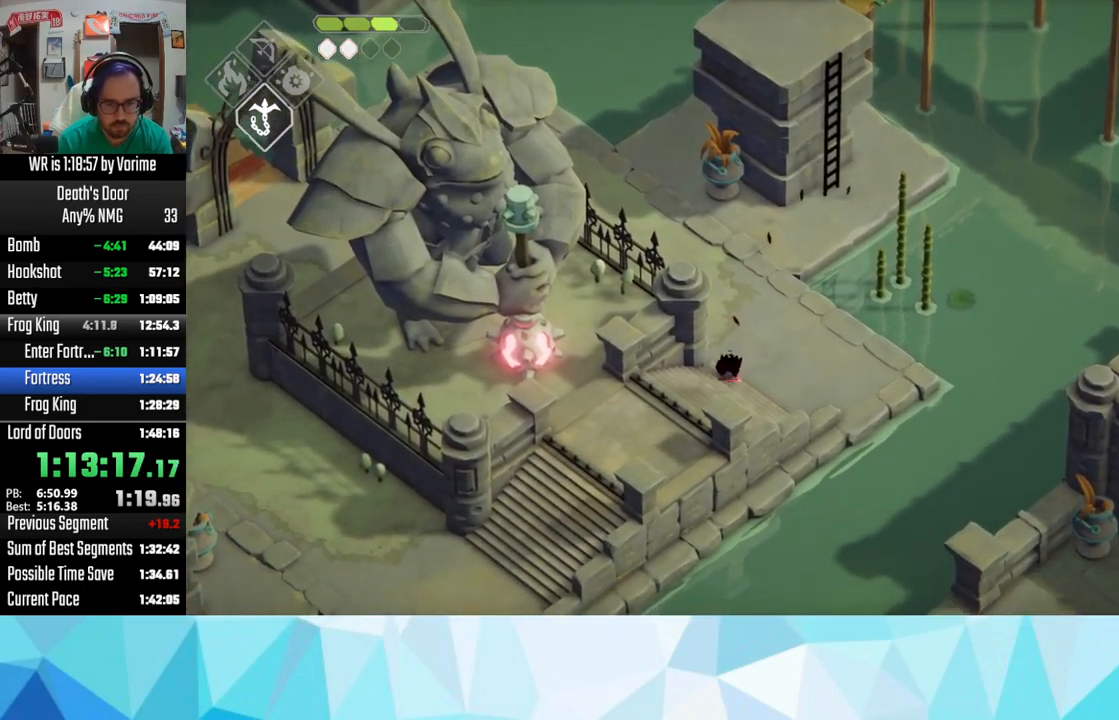
{"buttons": ["CROSS"], "left_stick": "left", "right_stick": "center", "button_events": [[167, "CROSS", "up"], [500, "CROSS", "down"]]}